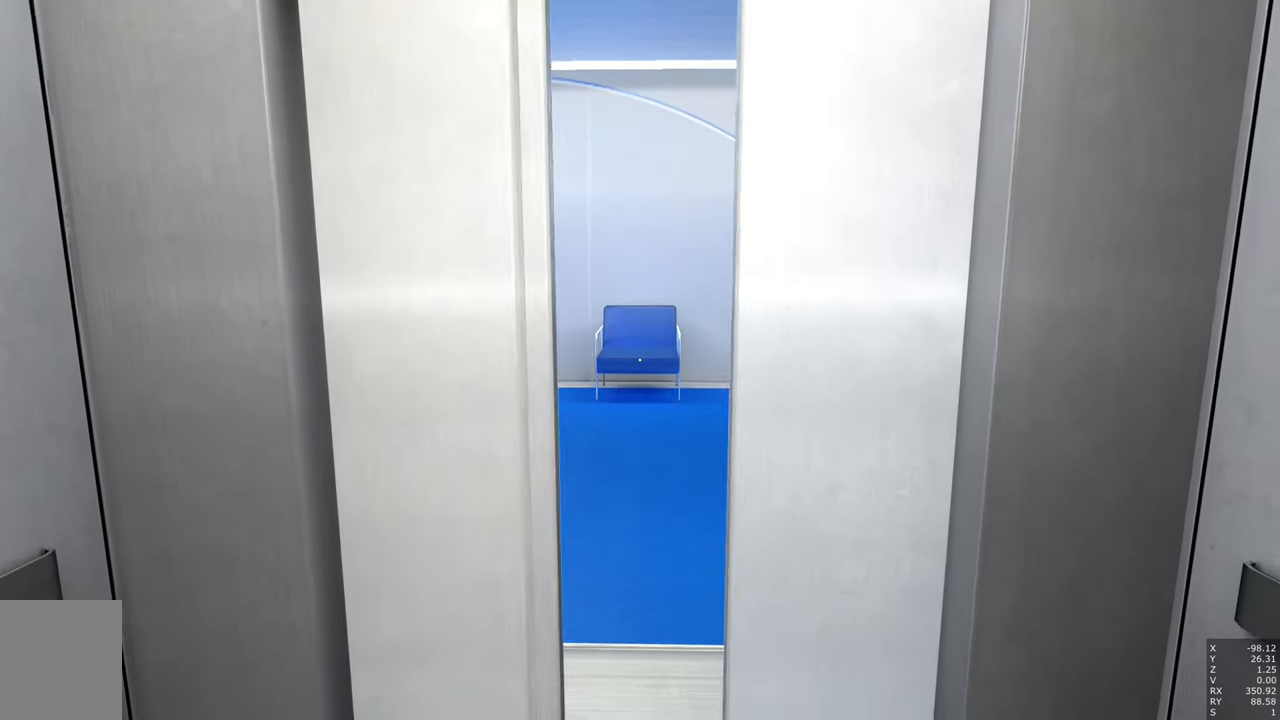
Gameplay with keyboard and mouse; each line is a JSON object with the keys and mouse buttons held at the frame after it. "events" lists presses ("down") and releases ("up") of "a", "c", "ctrl", "d", "e", "escape", "f", "q", "s", "shift", "space", "tab", "w", "z", "mouse_left" and "mouse_right" between this image and that frame as [ms after this image, input, new state], when the widget could be followed in between. "mouse_left", "mouse_right" = the "left", "right" buttons of the "mouse" list. No other keys are recorded. Mouse movement is not recorded.
{"keys": ["w"], "mouse": ["right"], "events": [[67, "w", "down"], [350, "mouse_right", "down"]]}
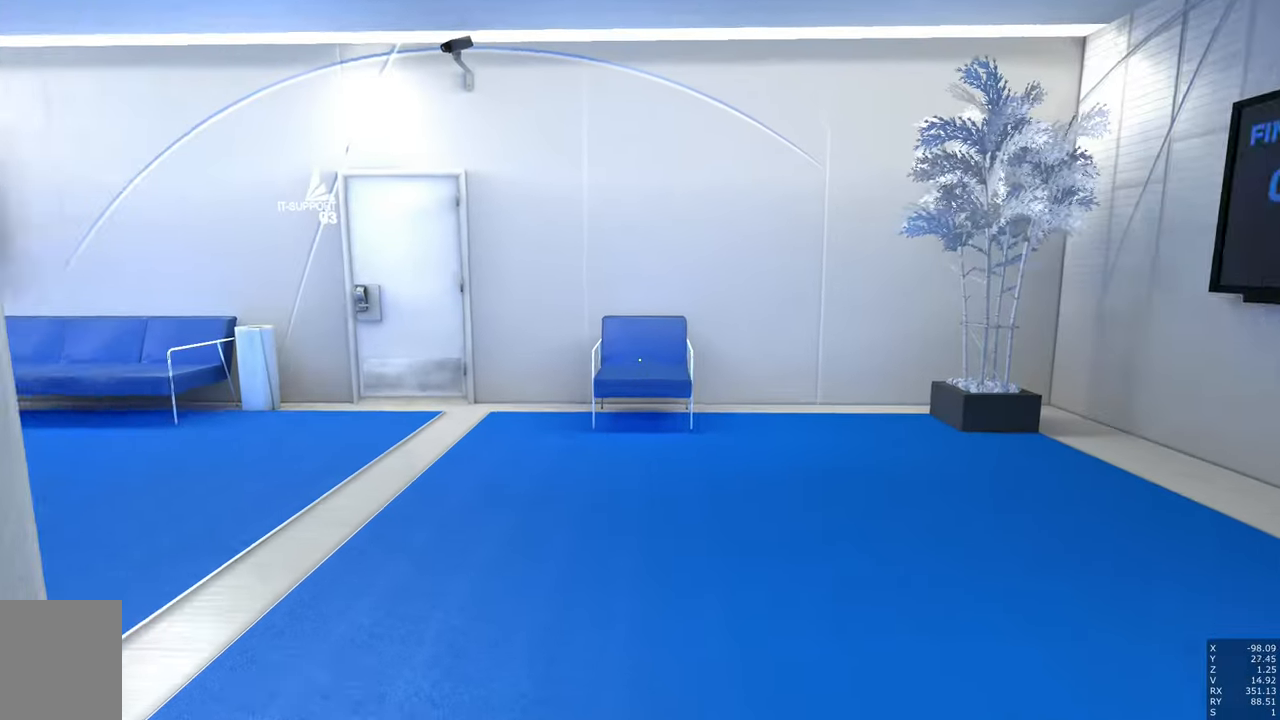
{"keys": ["a", "w"], "mouse": [], "events": [[283, "mouse_right", "up"], [367, "a", "down"]]}
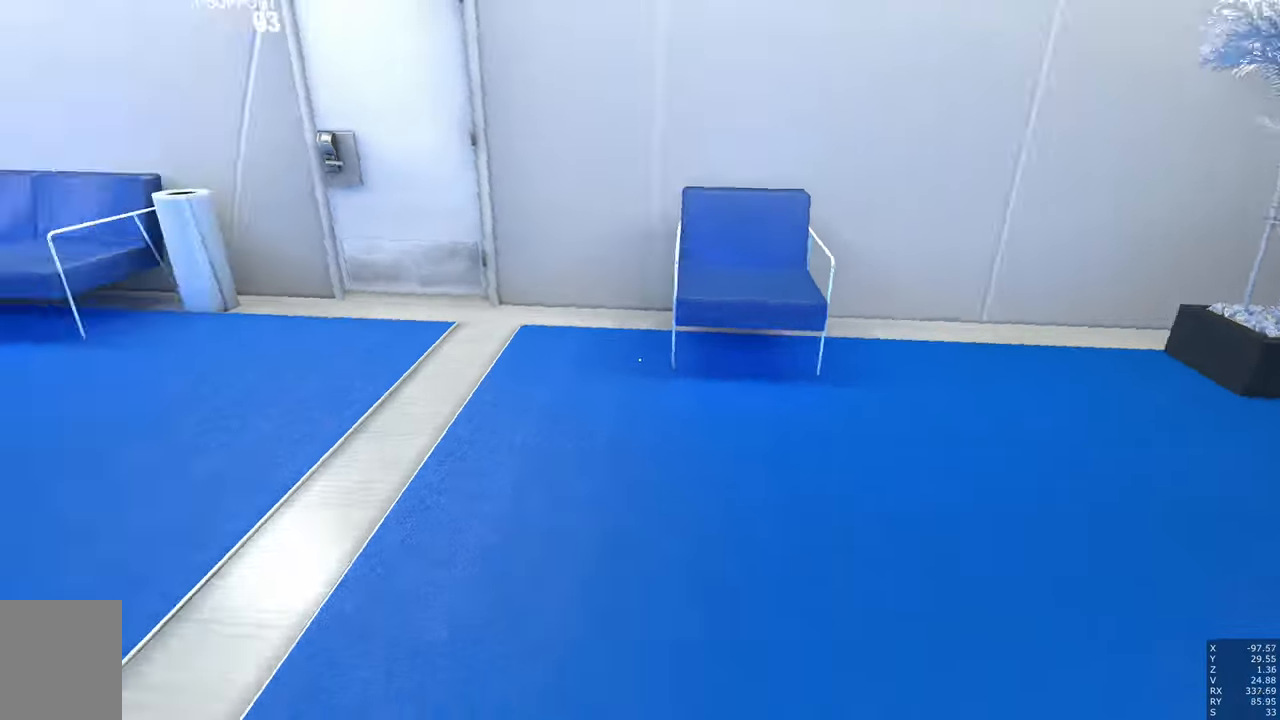
{"keys": ["w"], "mouse": [], "events": [[17, "space", "down"], [200, "space", "up"], [233, "a", "up"]]}
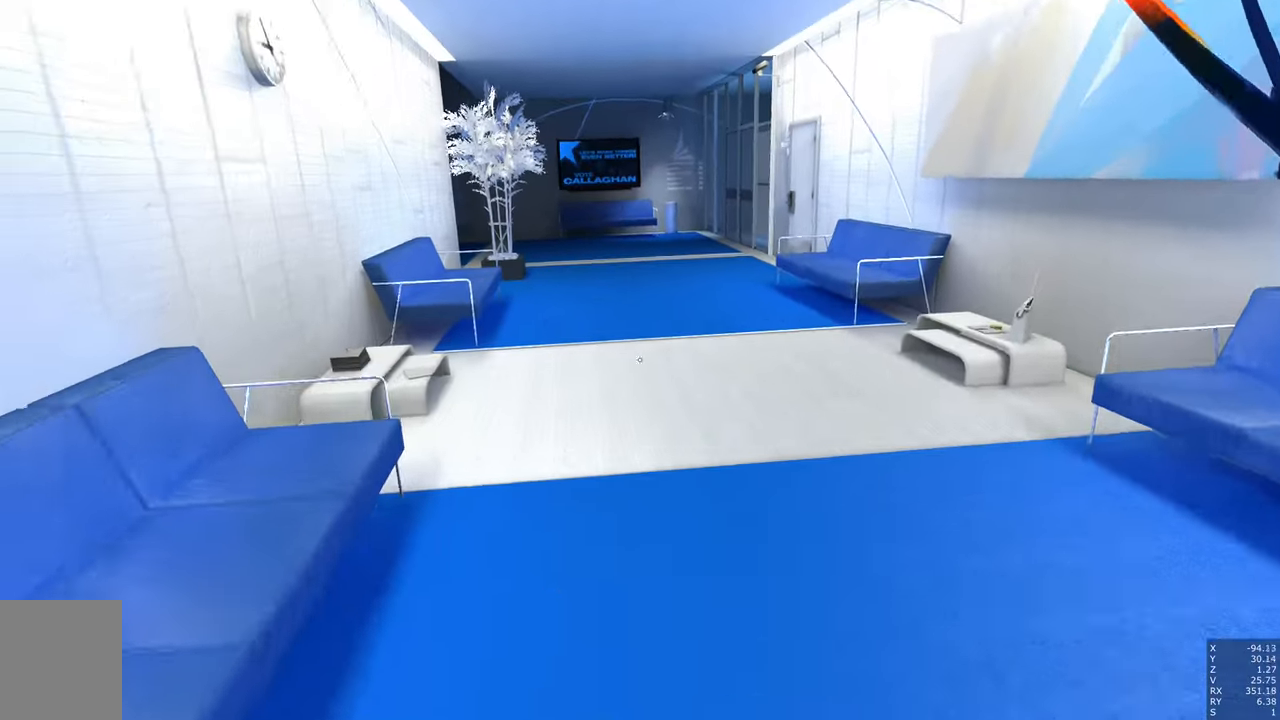
{"keys": ["w"], "mouse": [], "events": []}
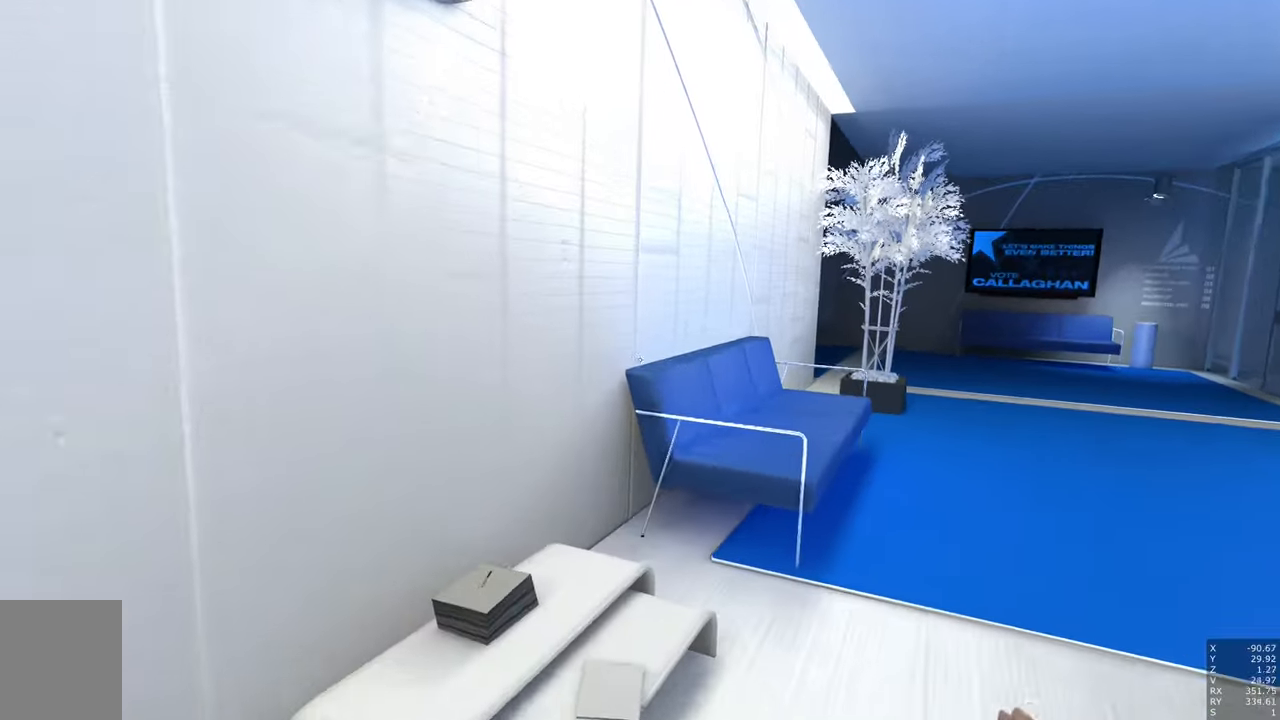
{"keys": ["space", "w"], "mouse": [], "events": [[33, "space", "down"]]}
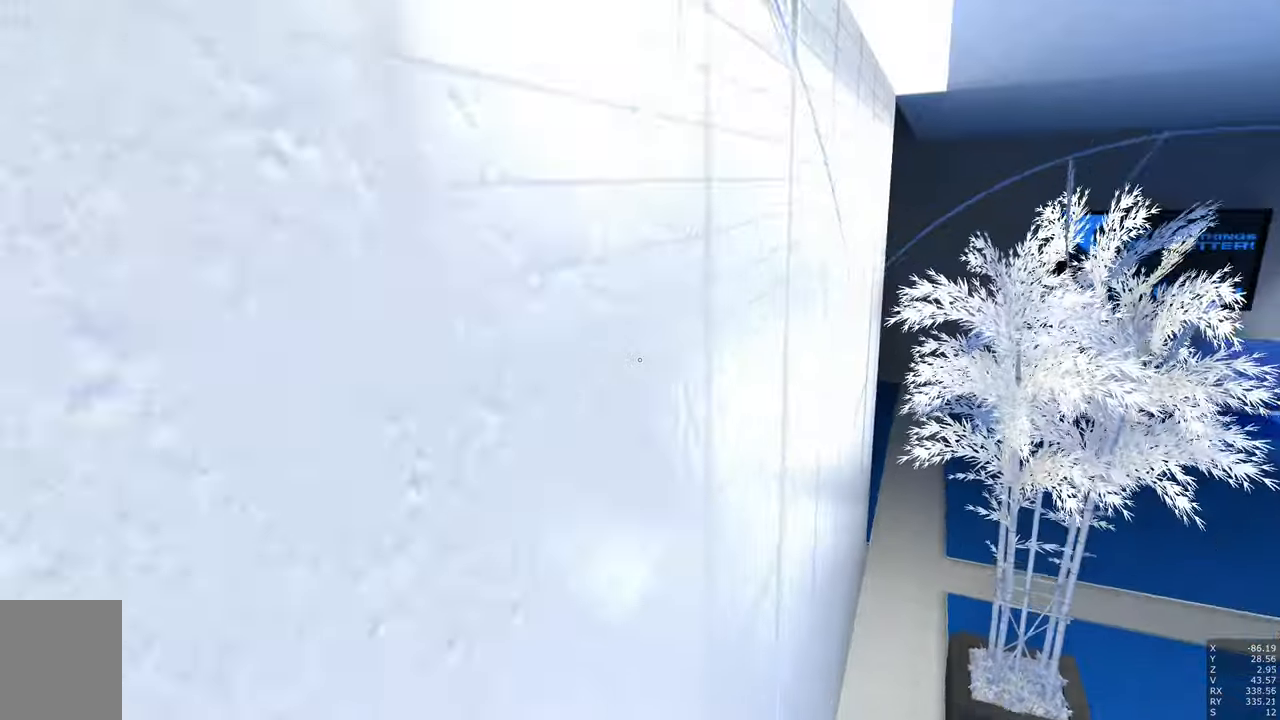
{"keys": ["w"], "mouse": [], "events": [[100, "space", "up"]]}
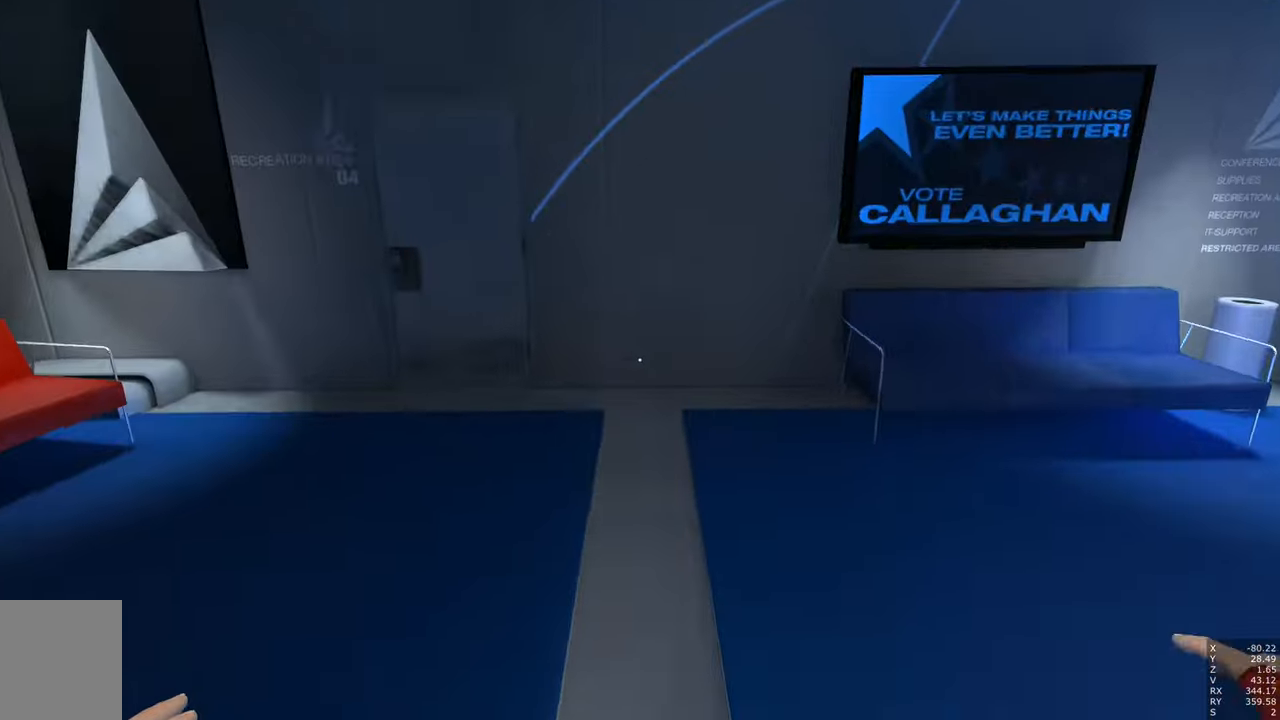
{"keys": ["w"], "mouse": [], "events": []}
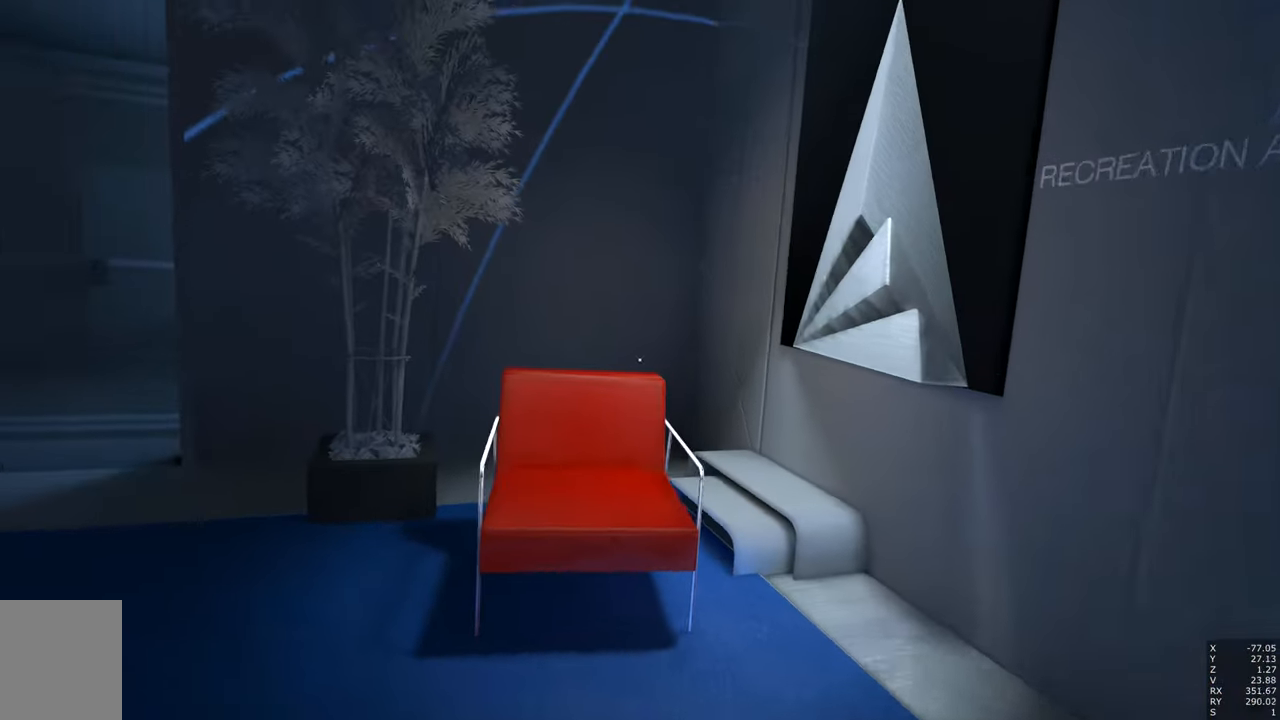
{"keys": [], "mouse": [], "events": [[134, "space", "down"], [184, "space", "up"], [417, "w", "up"]]}
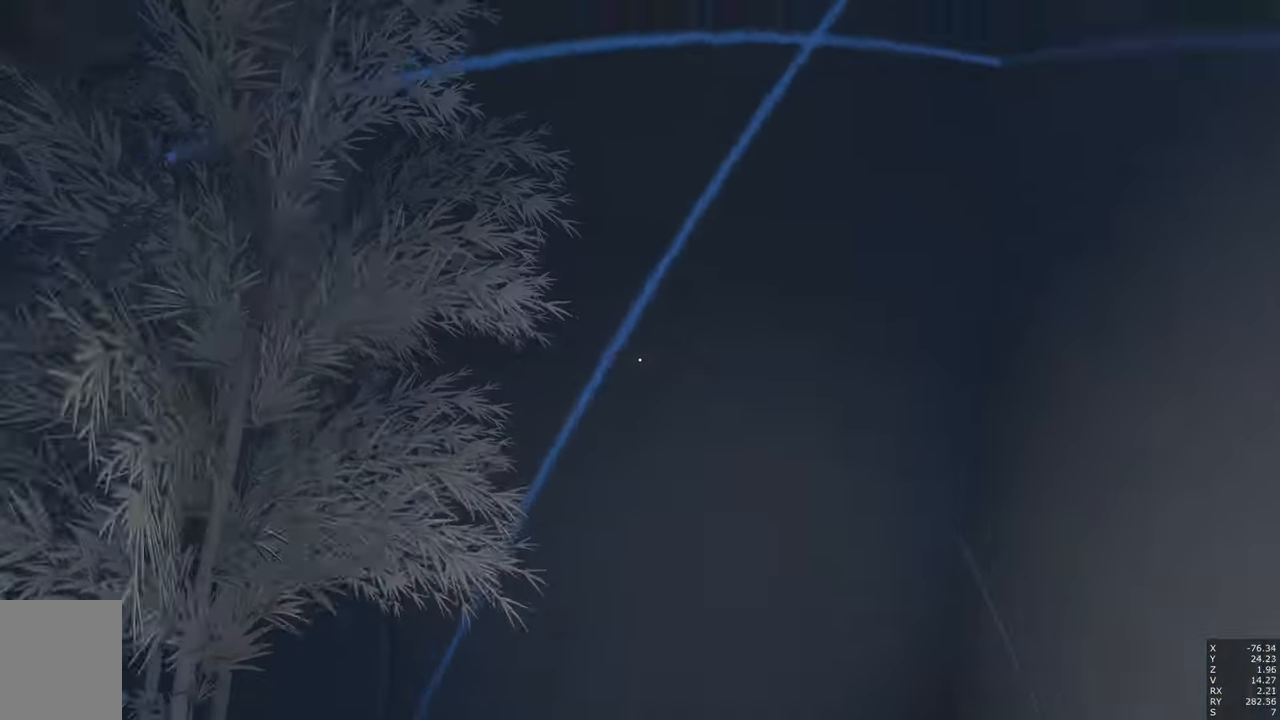
{"keys": [], "mouse": [], "events": []}
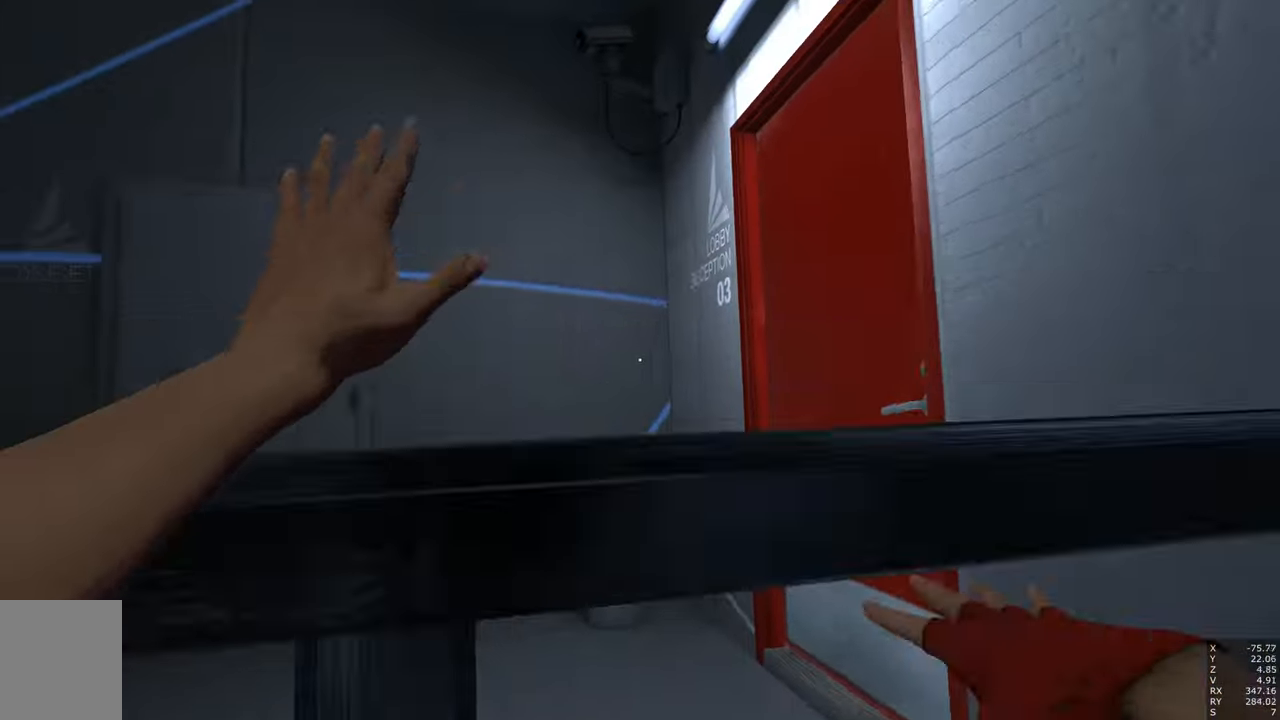
{"keys": ["w"], "mouse": [], "events": [[17, "w", "down"]]}
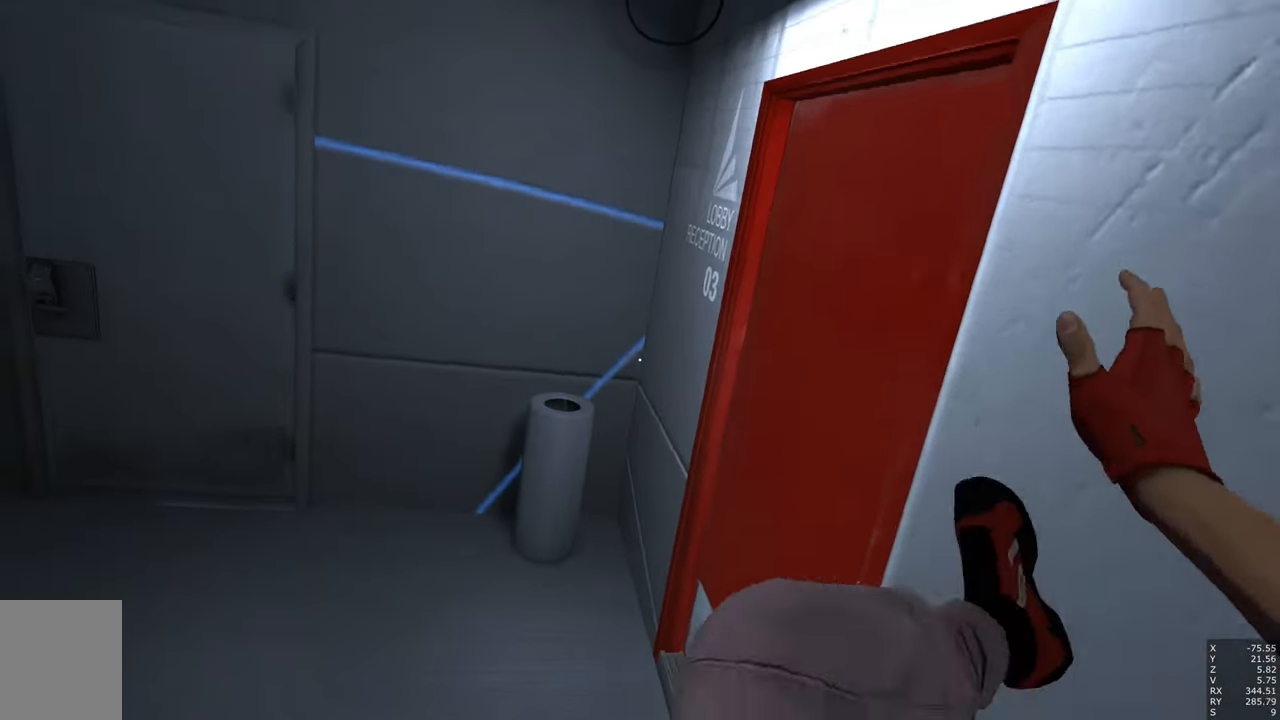
{"keys": ["space", "w"], "mouse": [], "events": [[500, "space", "down"]]}
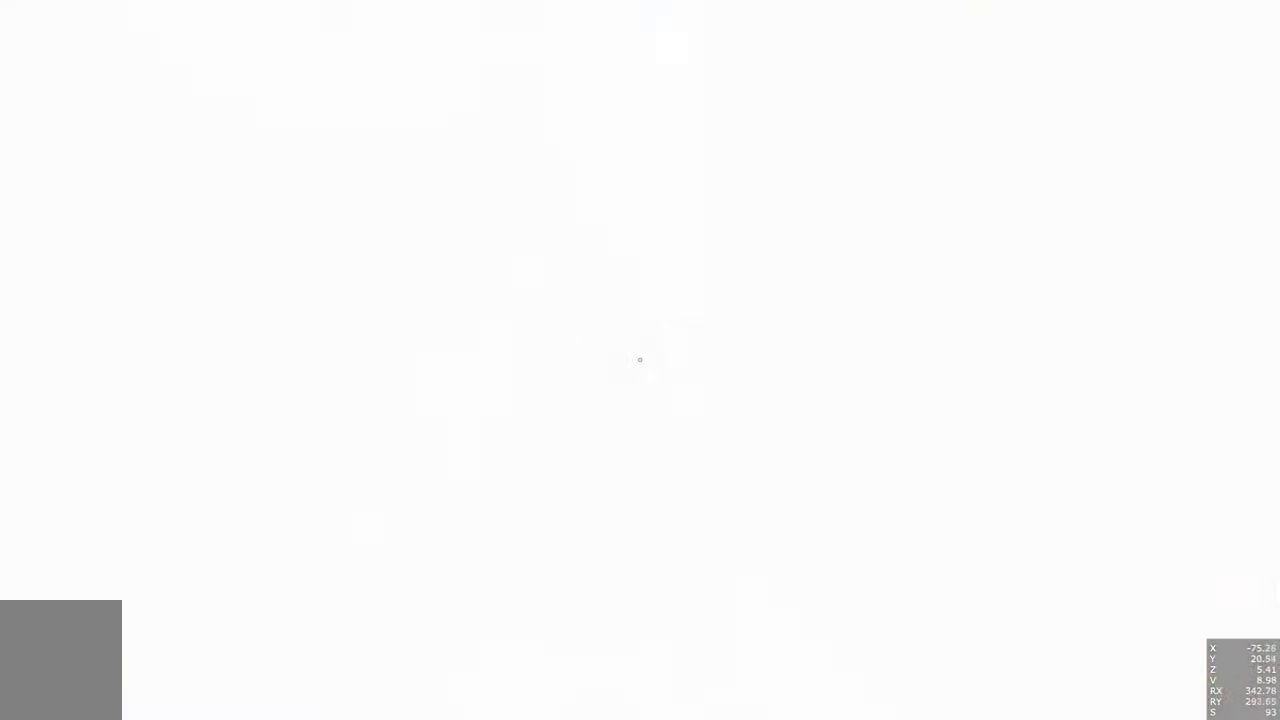
{"keys": ["space", "w"], "mouse": [], "events": [[200, "space", "up"], [384, "space", "down"]]}
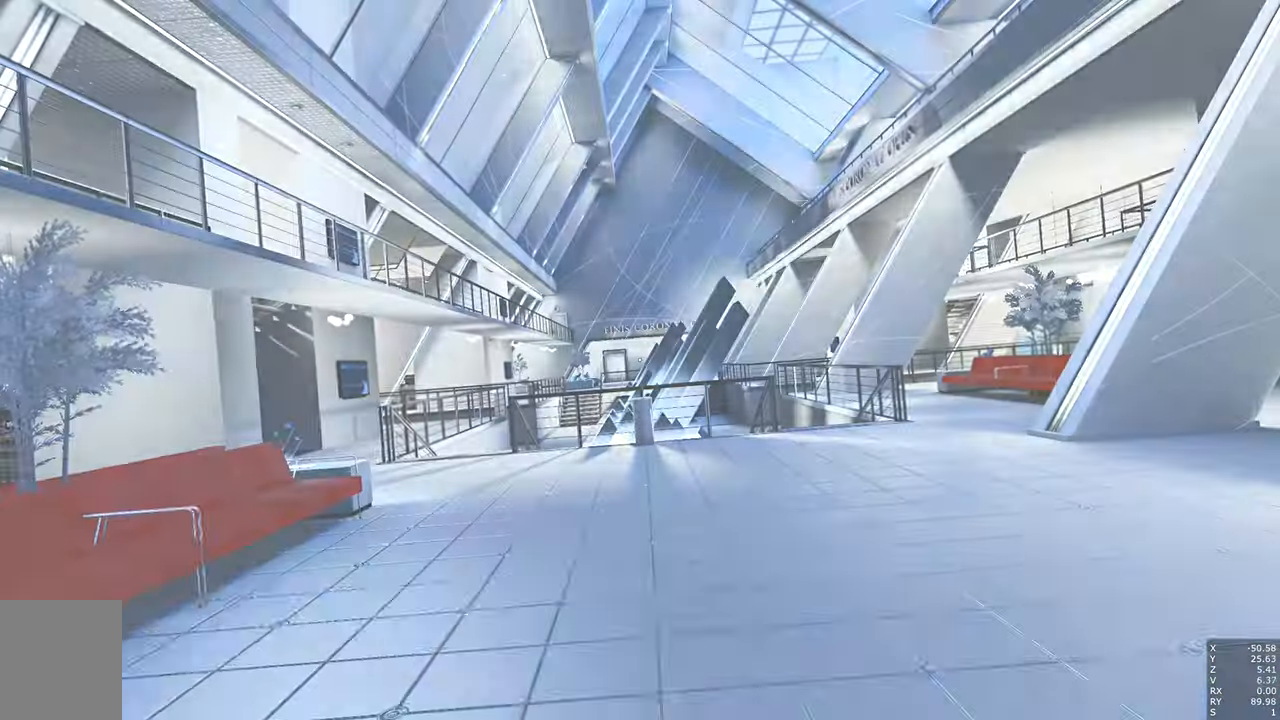
{"keys": ["w"], "mouse": [], "events": [[17, "space", "up"]]}
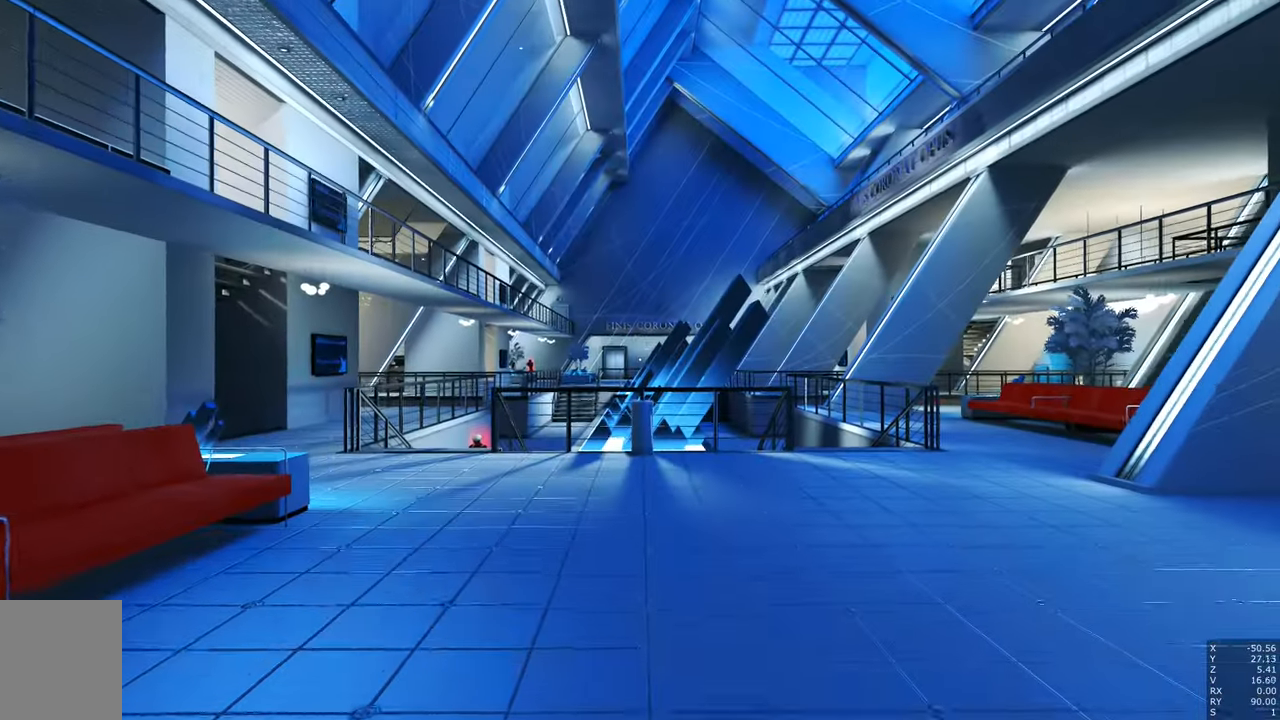
{"keys": ["w"], "mouse": [], "events": []}
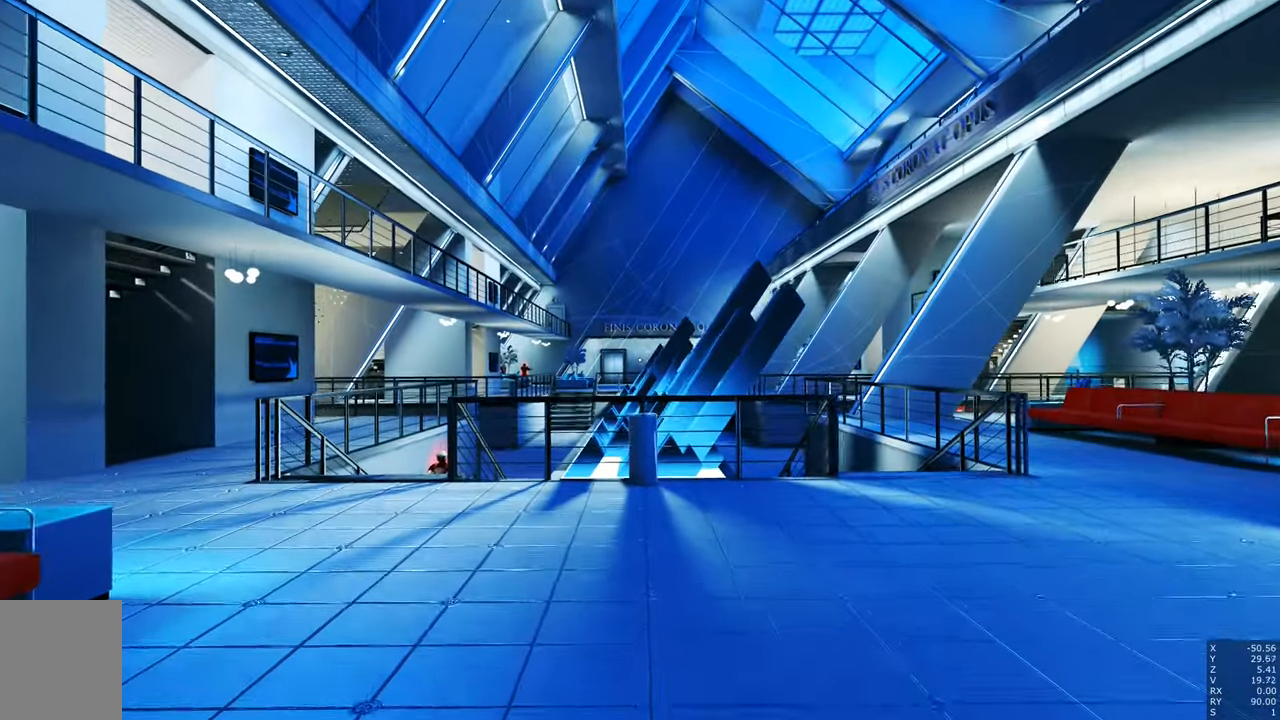
{"keys": ["w"], "mouse": [], "events": [[67, "a", "down"], [334, "a", "up"]]}
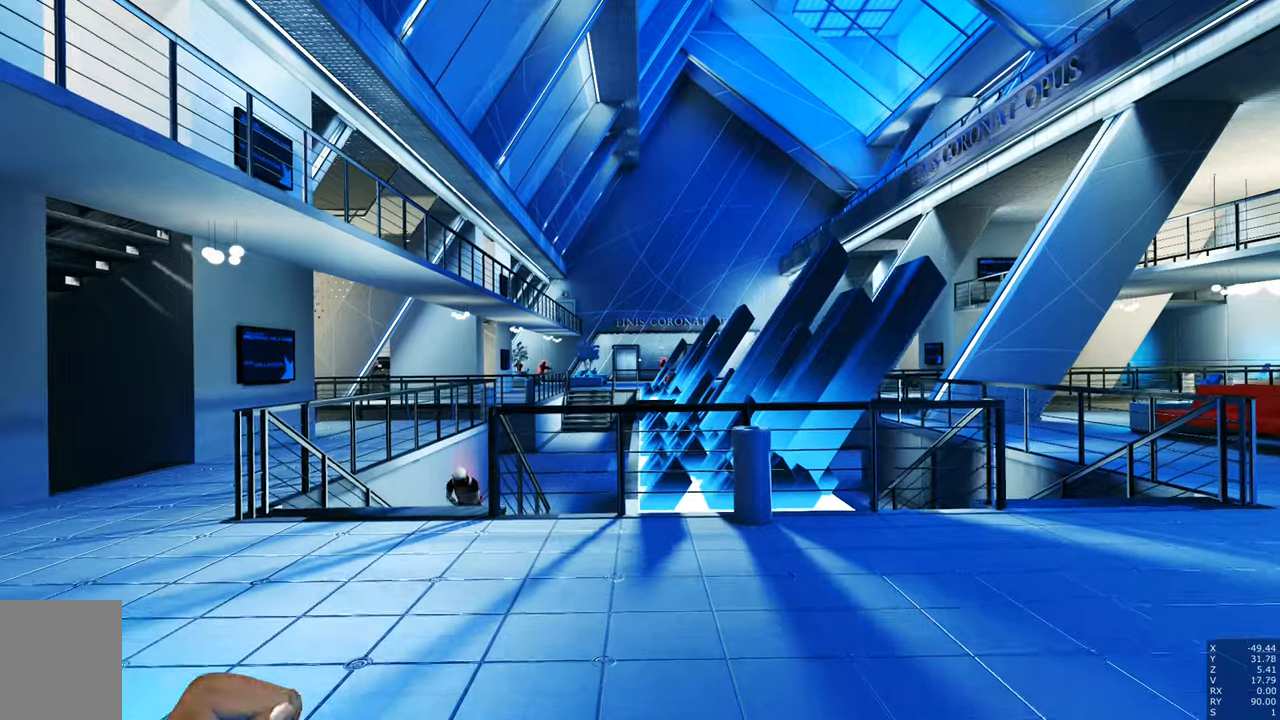
{"keys": ["w"], "mouse": [], "events": []}
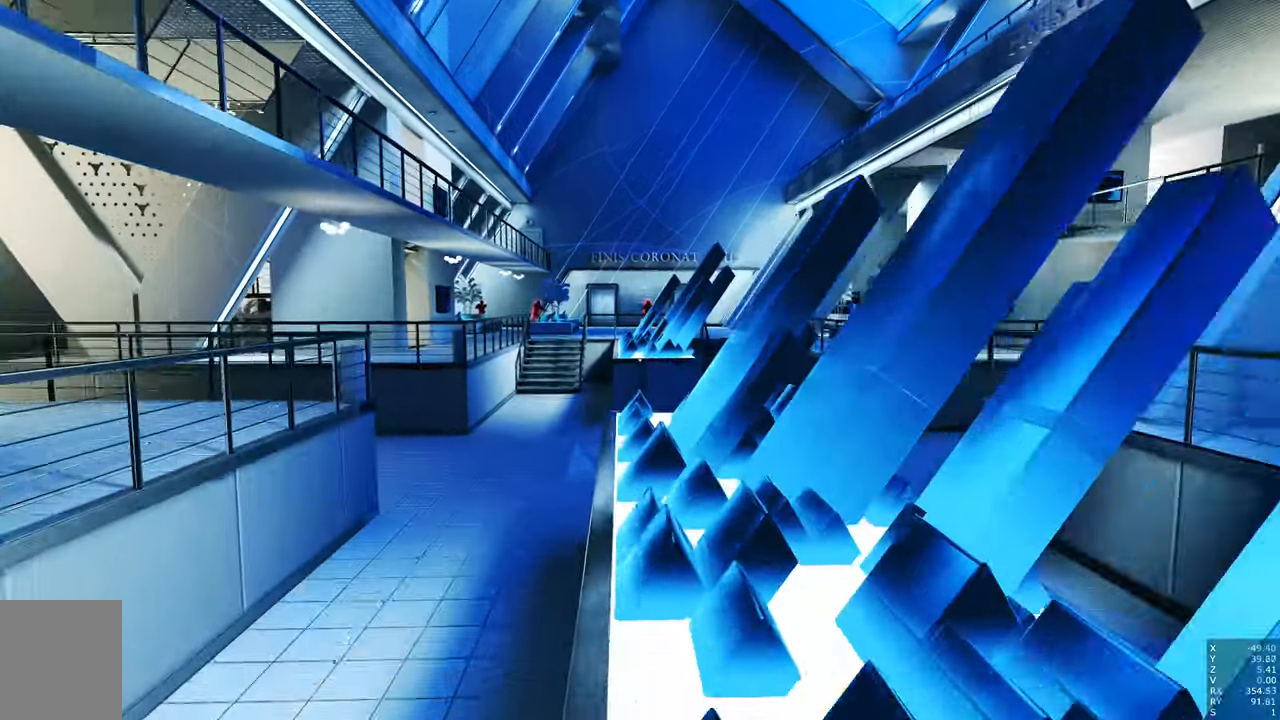
{"keys": ["w"], "mouse": [], "events": []}
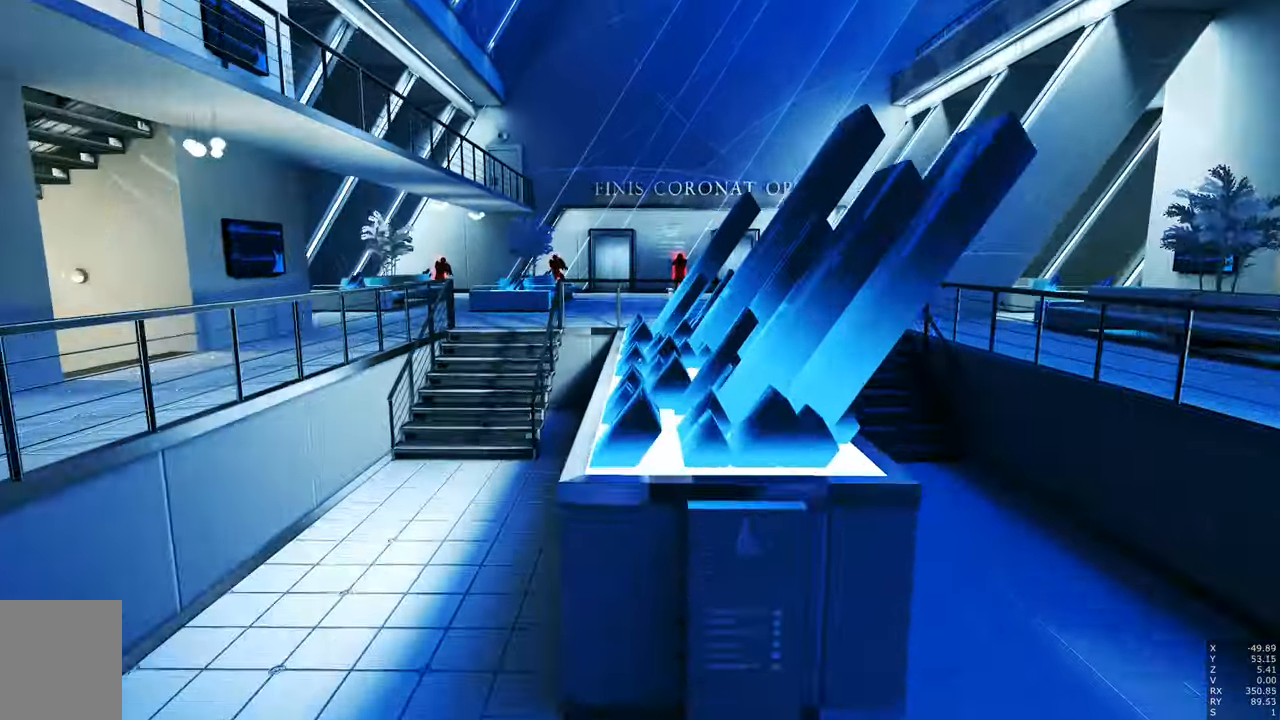
{"keys": ["w"], "mouse": [], "events": []}
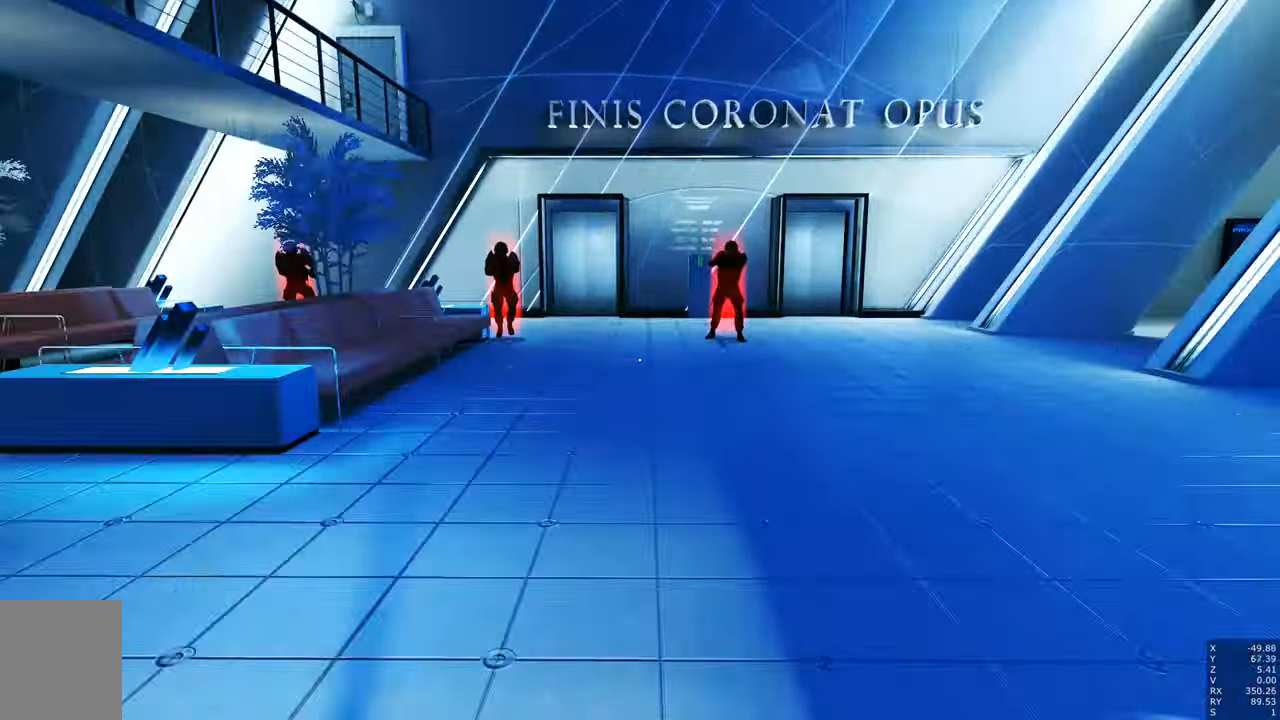
{"keys": ["w"], "mouse": [], "events": []}
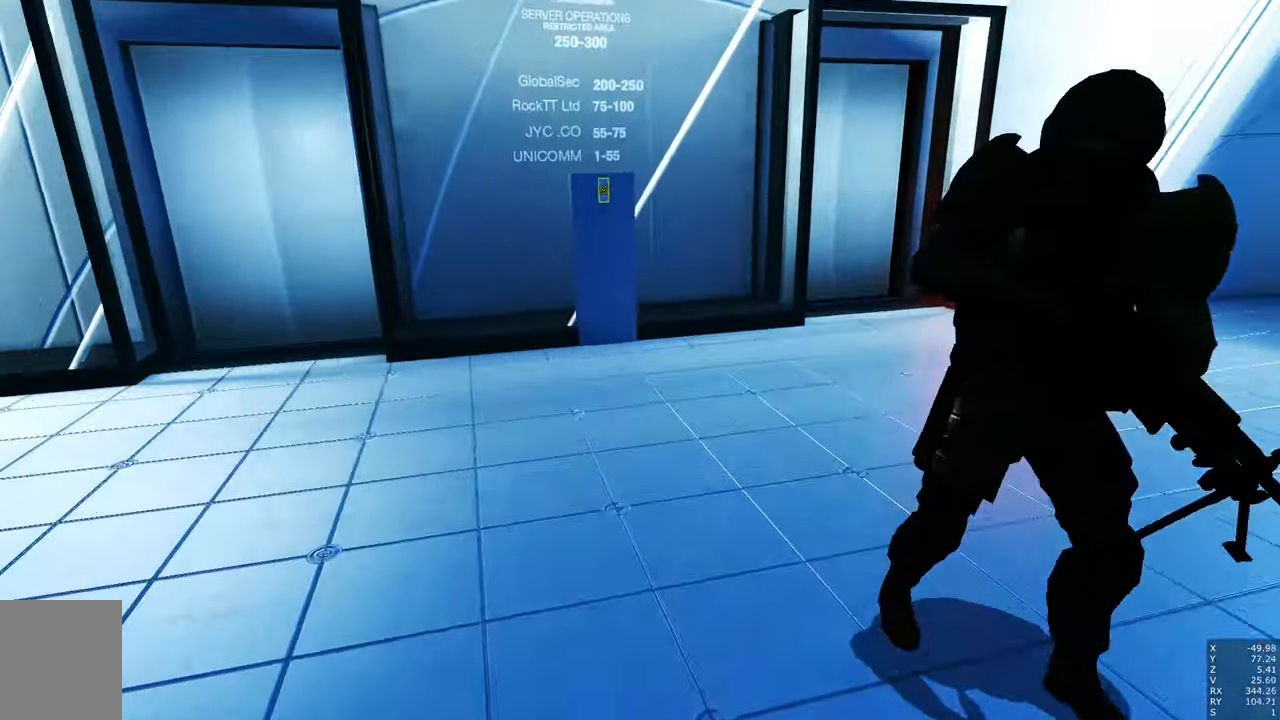
{"keys": ["w"], "mouse": [], "events": []}